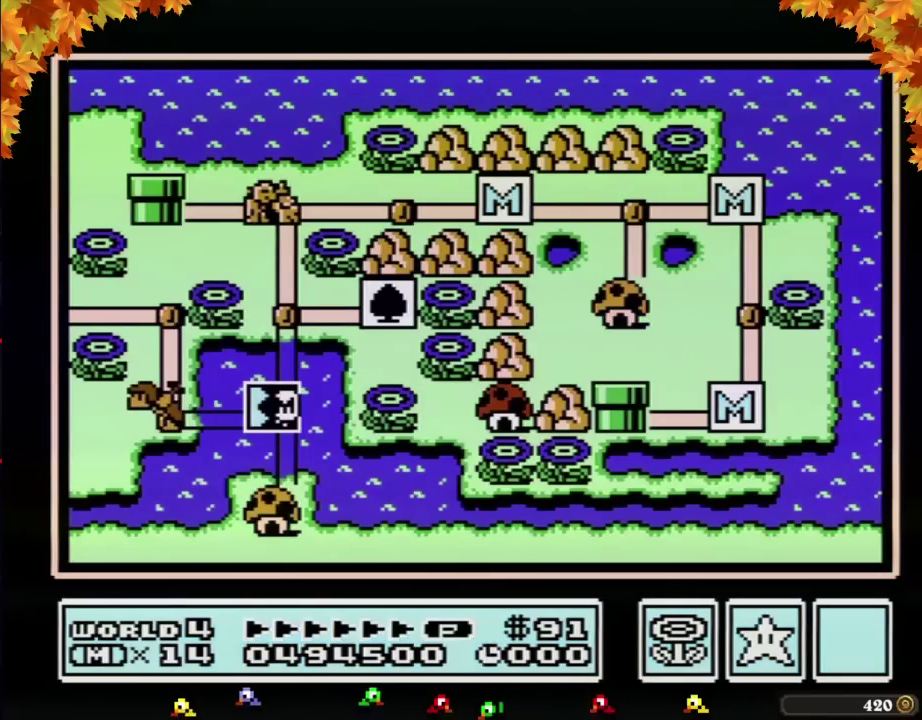
Gameplay with a controller (Nintendo layout); each line is a JSON object with the inputs held at the frame after it. "events" lists button and stick changes between this image and that frame as [ms after this image, input, new state], when the widget could be followed in between. Not read: L3 R3.
{"buttons": ["DPAD_LEFT"], "events": [[267, "DPAD_LEFT", "down"]]}
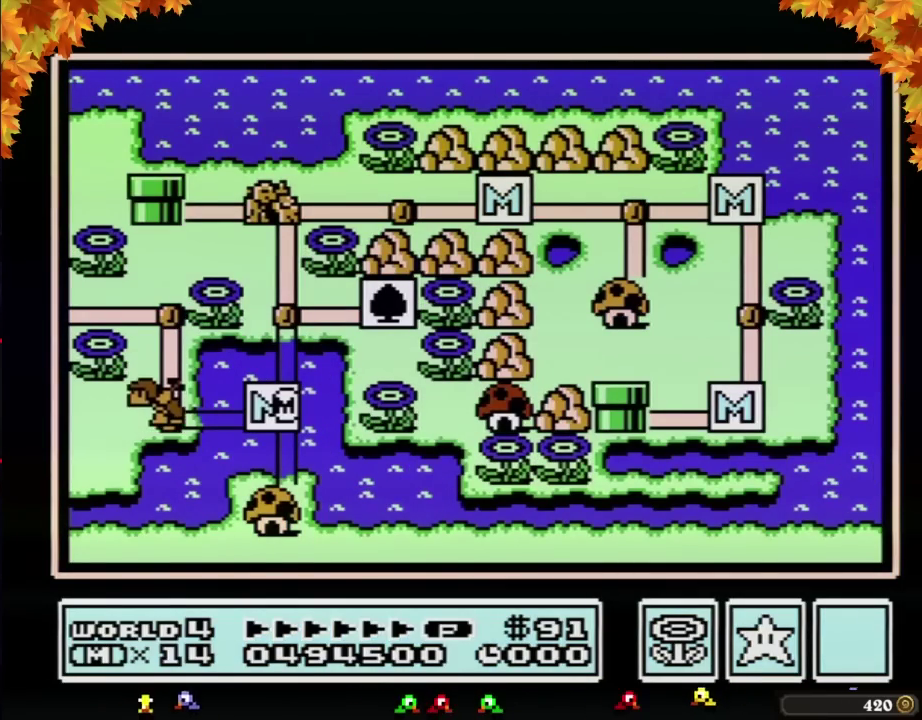
{"buttons": ["DPAD_LEFT"]}
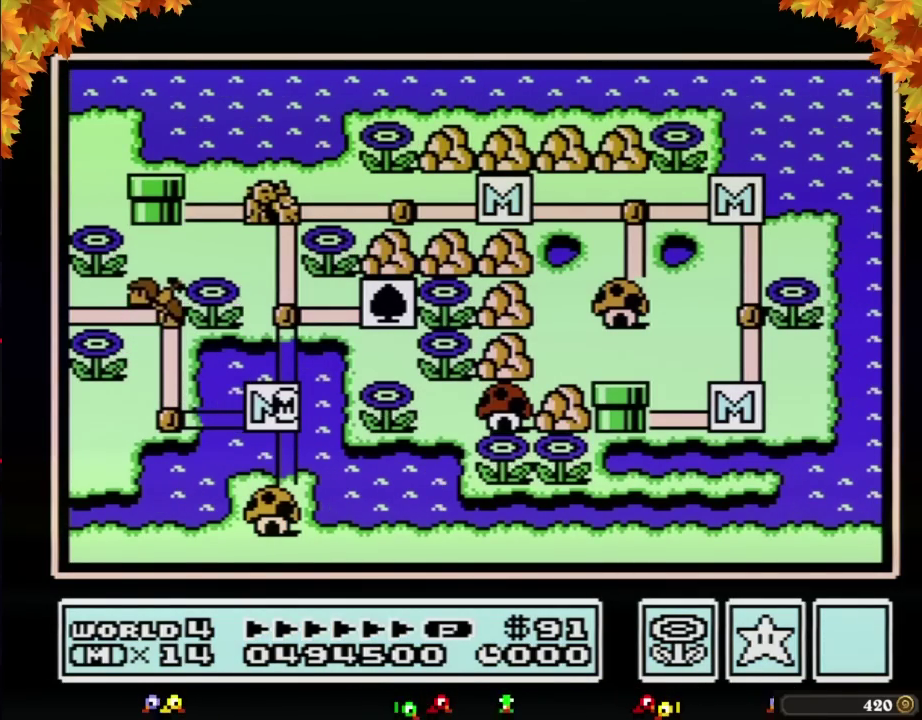
{"buttons": ["DPAD_LEFT"]}
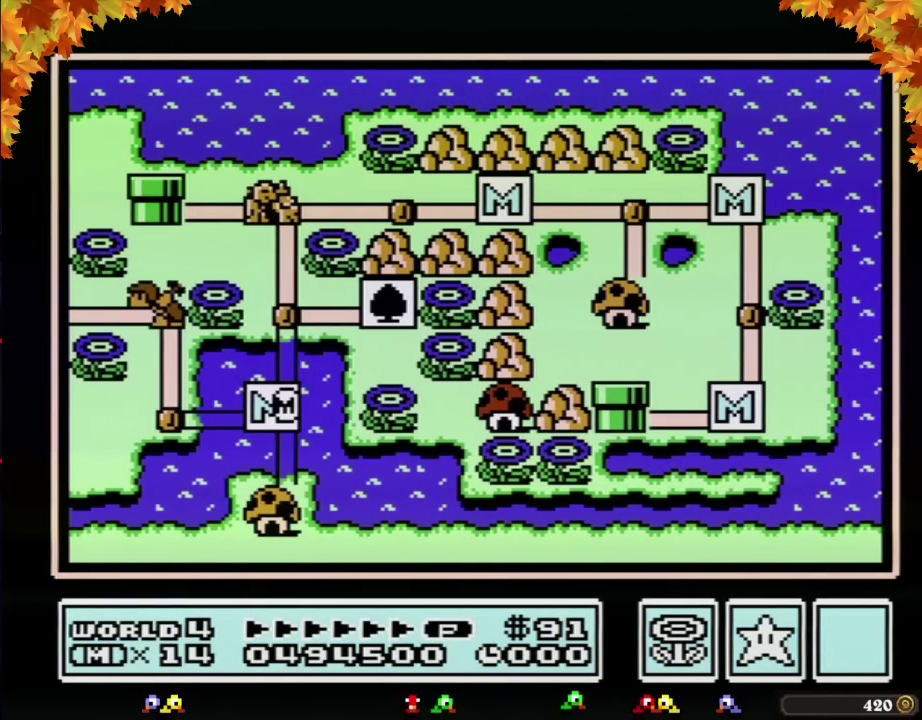
{"buttons": ["DPAD_LEFT"]}
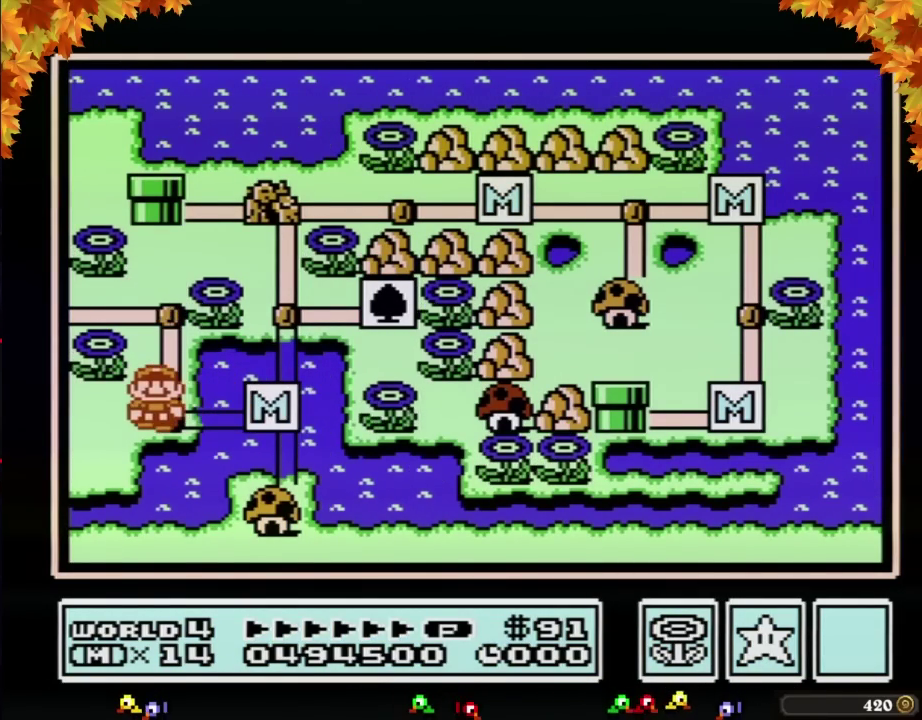
{"buttons": ["DPAD_UP"], "events": [[17, "DPAD_LEFT", "up"], [17, "DPAD_UP", "down"]]}
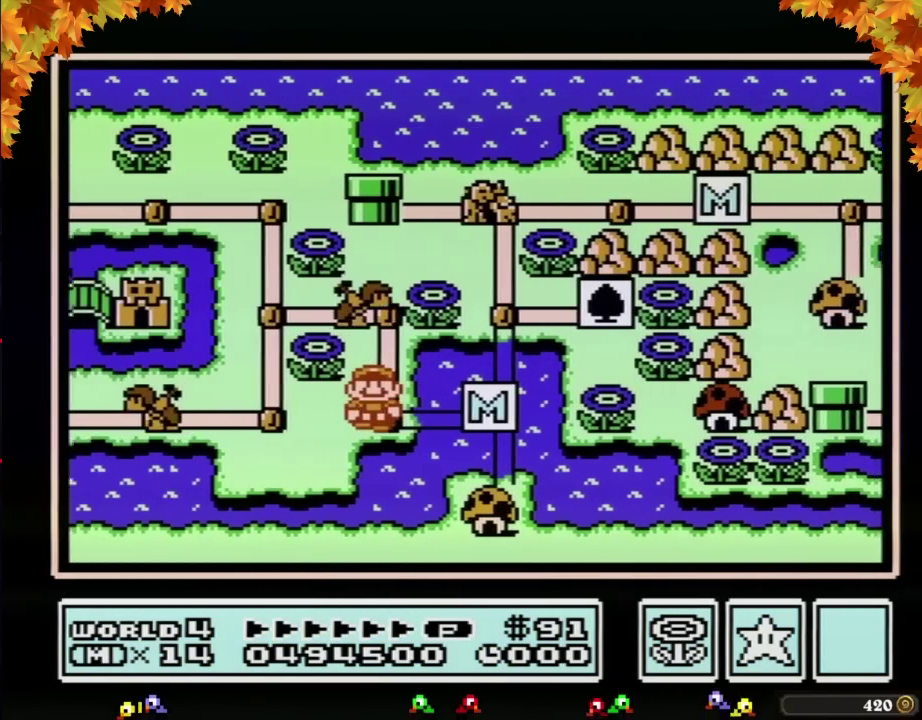
{"buttons": ["DPAD_UP"]}
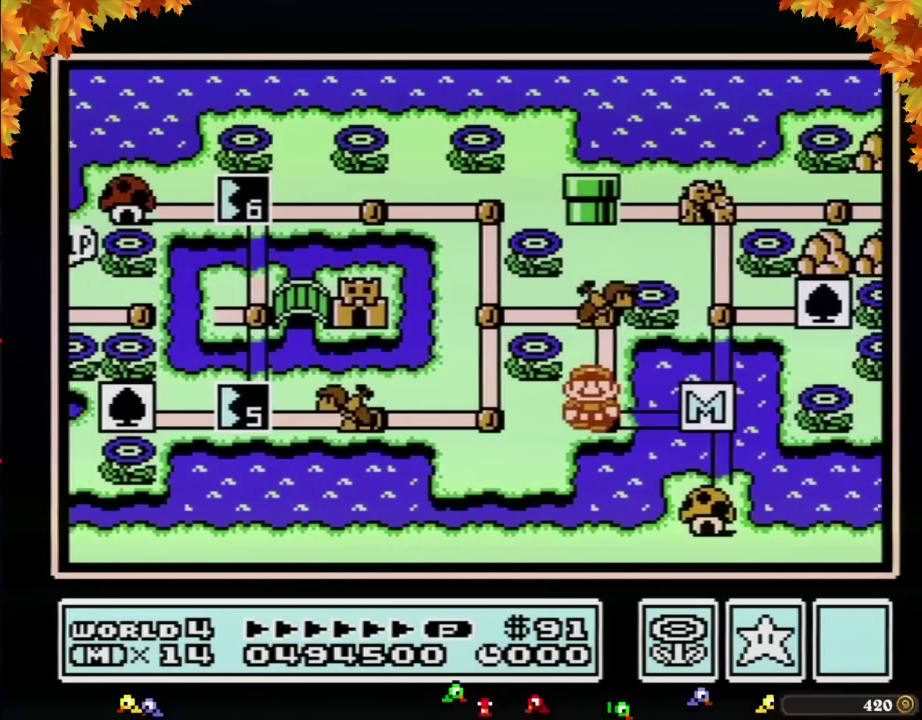
{"buttons": ["DPAD_UP"]}
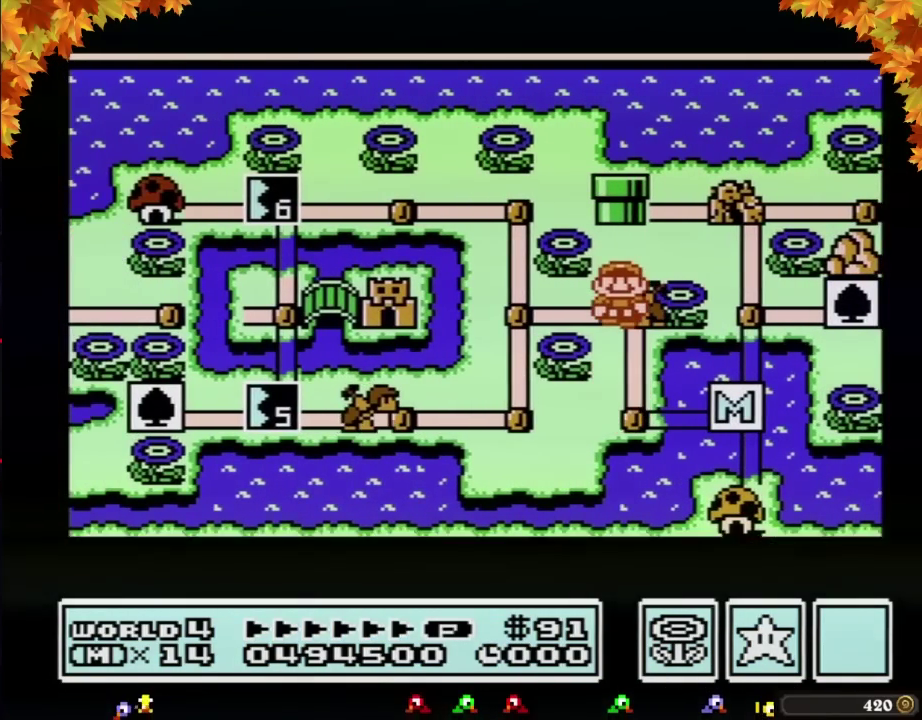
{"buttons": ["DPAD_UP"]}
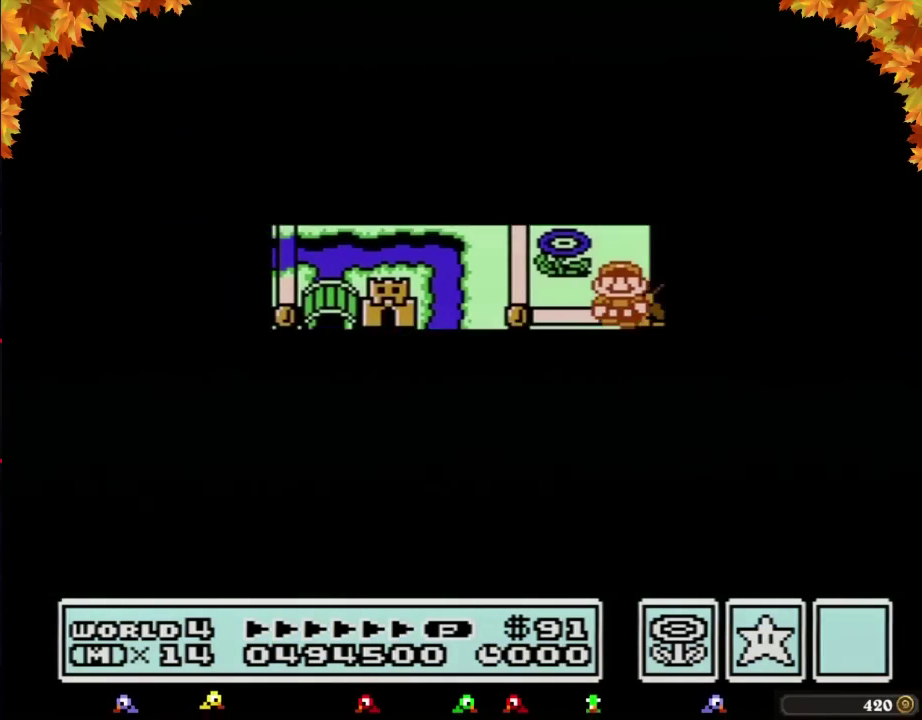
{"buttons": [], "events": [[450, "B", "down"], [450, "DPAD_UP", "up"], [483, "B", "up"]]}
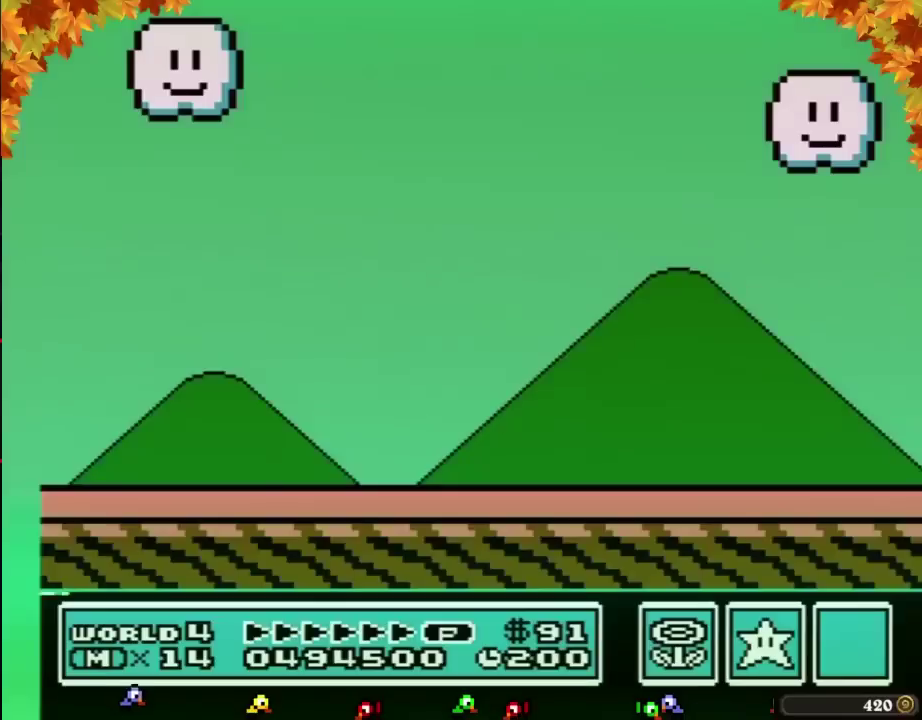
{"buttons": ["B"], "events": [[17, "B", "down"], [50, "B", "up"], [83, "B", "down"], [117, "B", "up"], [150, "B", "down"], [183, "B", "up"], [200, "B", "down"], [233, "B", "up"], [267, "B", "down"], [300, "B", "up"], [333, "B", "down"], [367, "B", "up"], [400, "B", "down"]]}
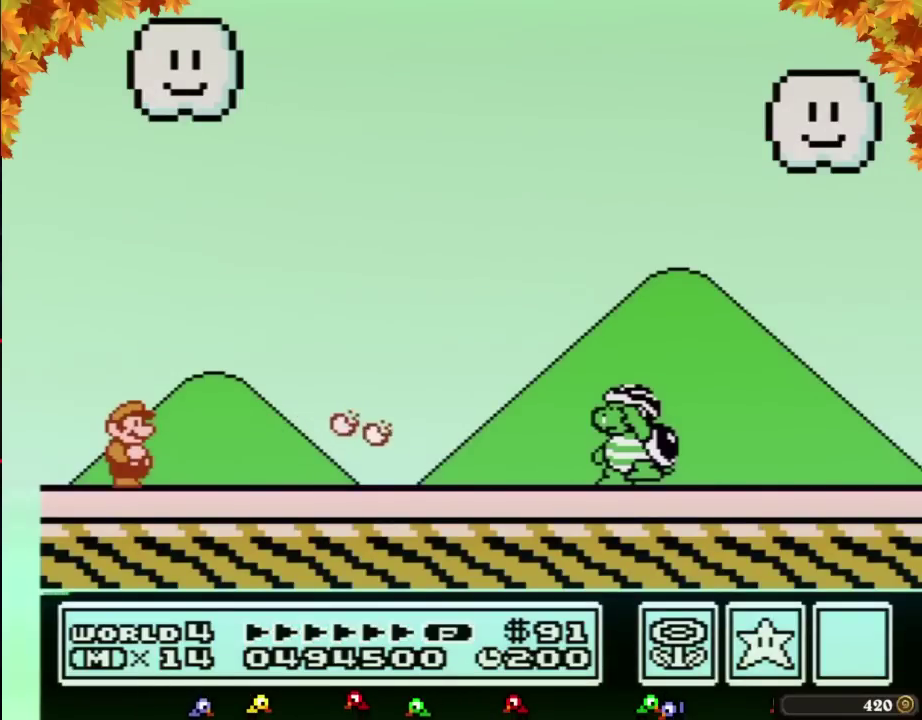
{"buttons": ["B"]}
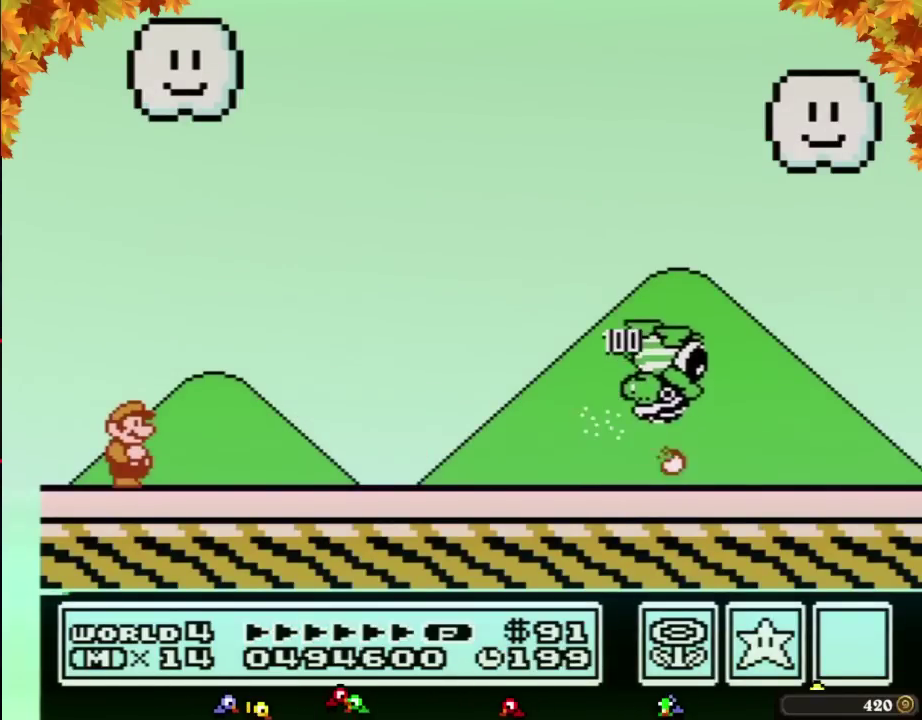
{"buttons": ["A", "B", "DPAD_RIGHT"], "events": [[233, "DPAD_RIGHT", "down"], [333, "A", "down"]]}
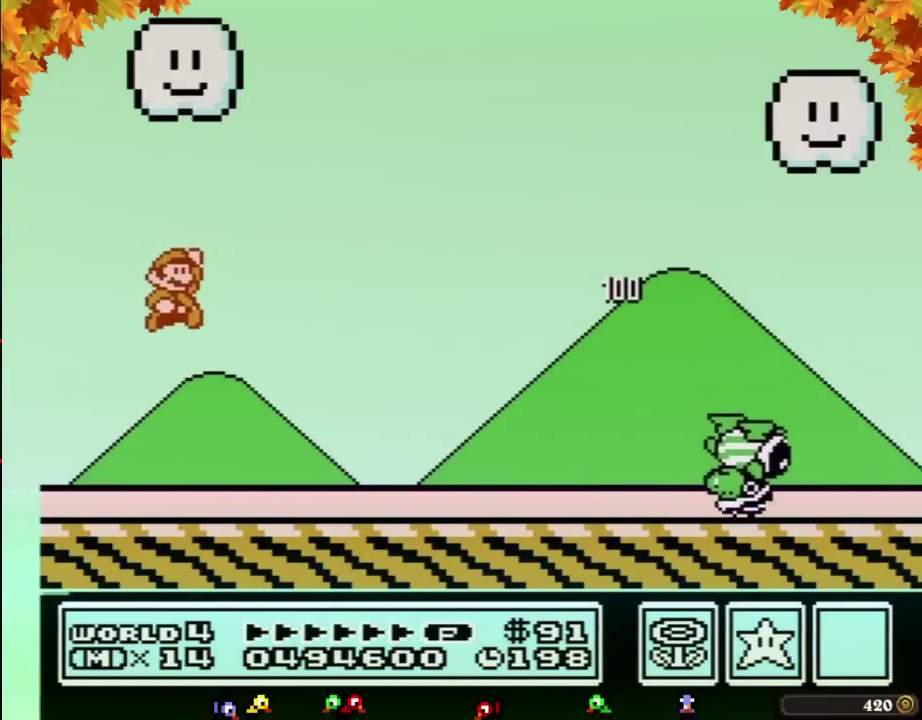
{"buttons": ["B", "DPAD_RIGHT"], "events": [[267, "A", "up"]]}
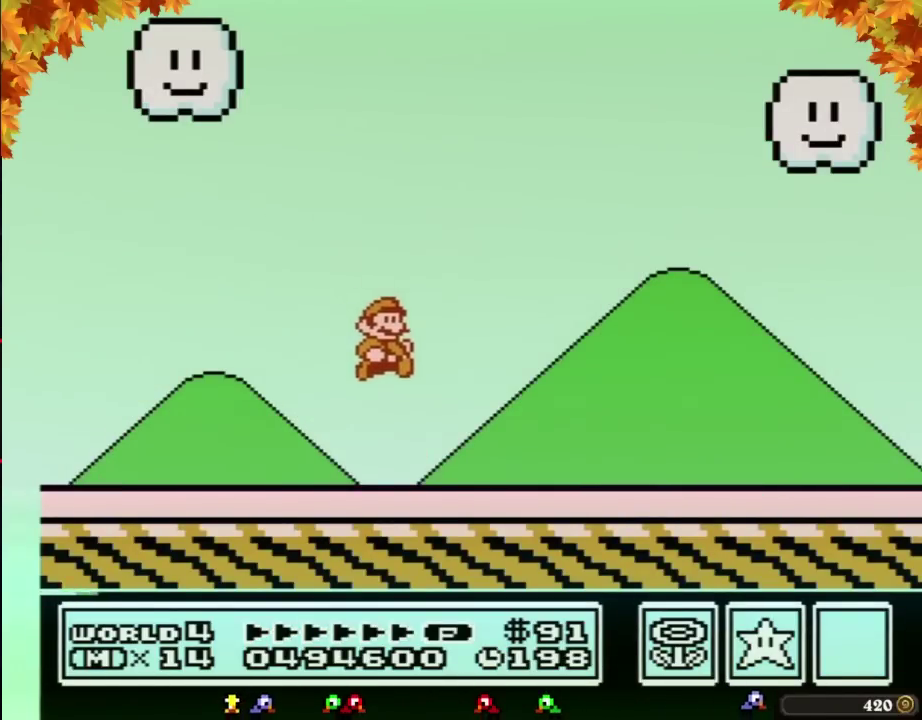
{"buttons": ["B", "DPAD_RIGHT"]}
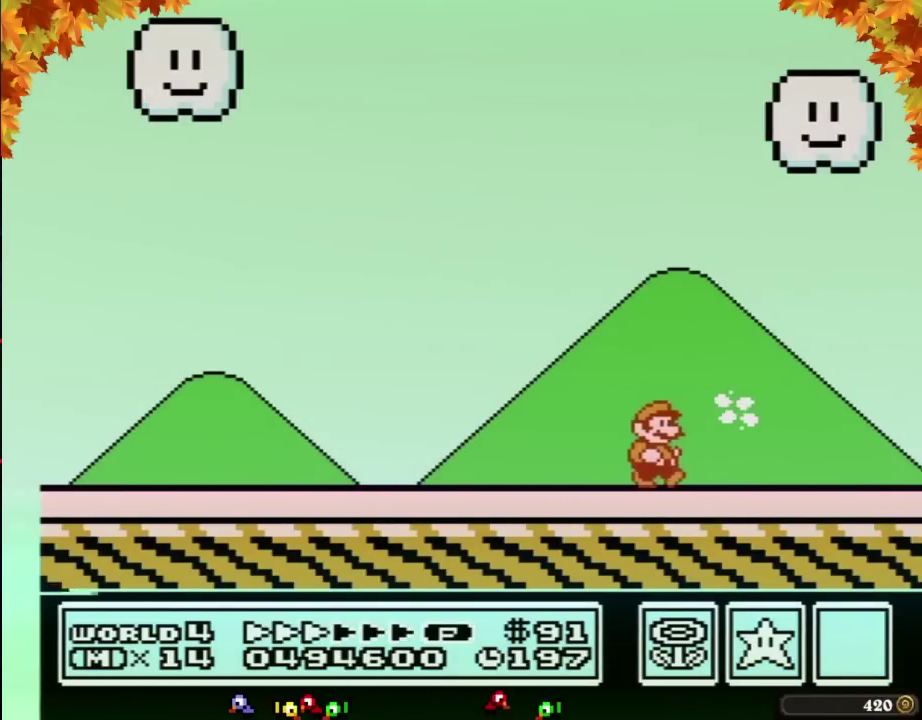
{"buttons": ["B", "DPAD_RIGHT"]}
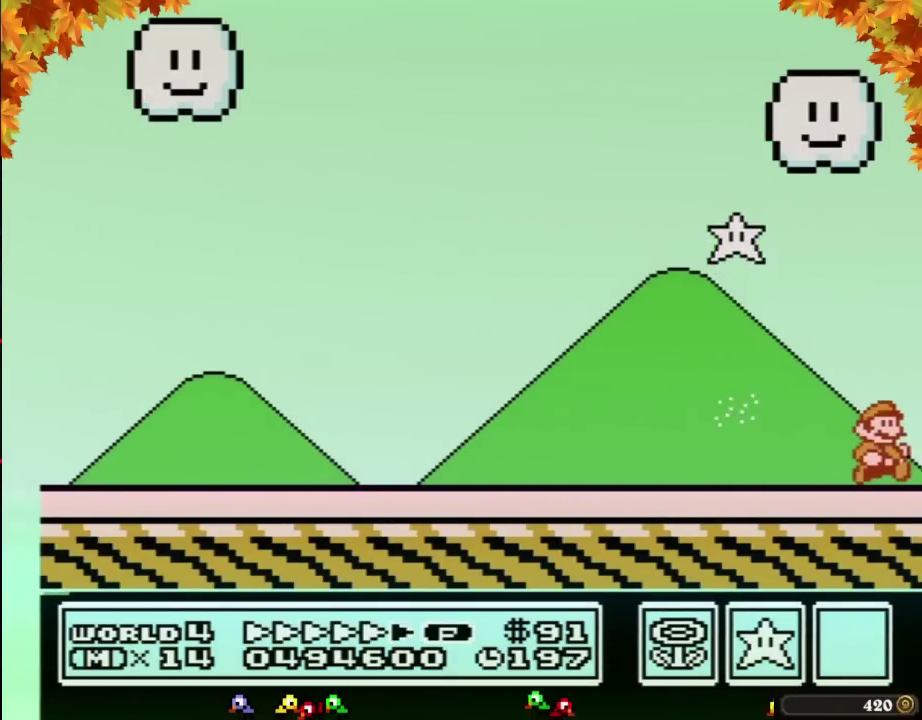
{"buttons": [], "events": [[83, "B", "up"], [83, "DPAD_RIGHT", "up"]]}